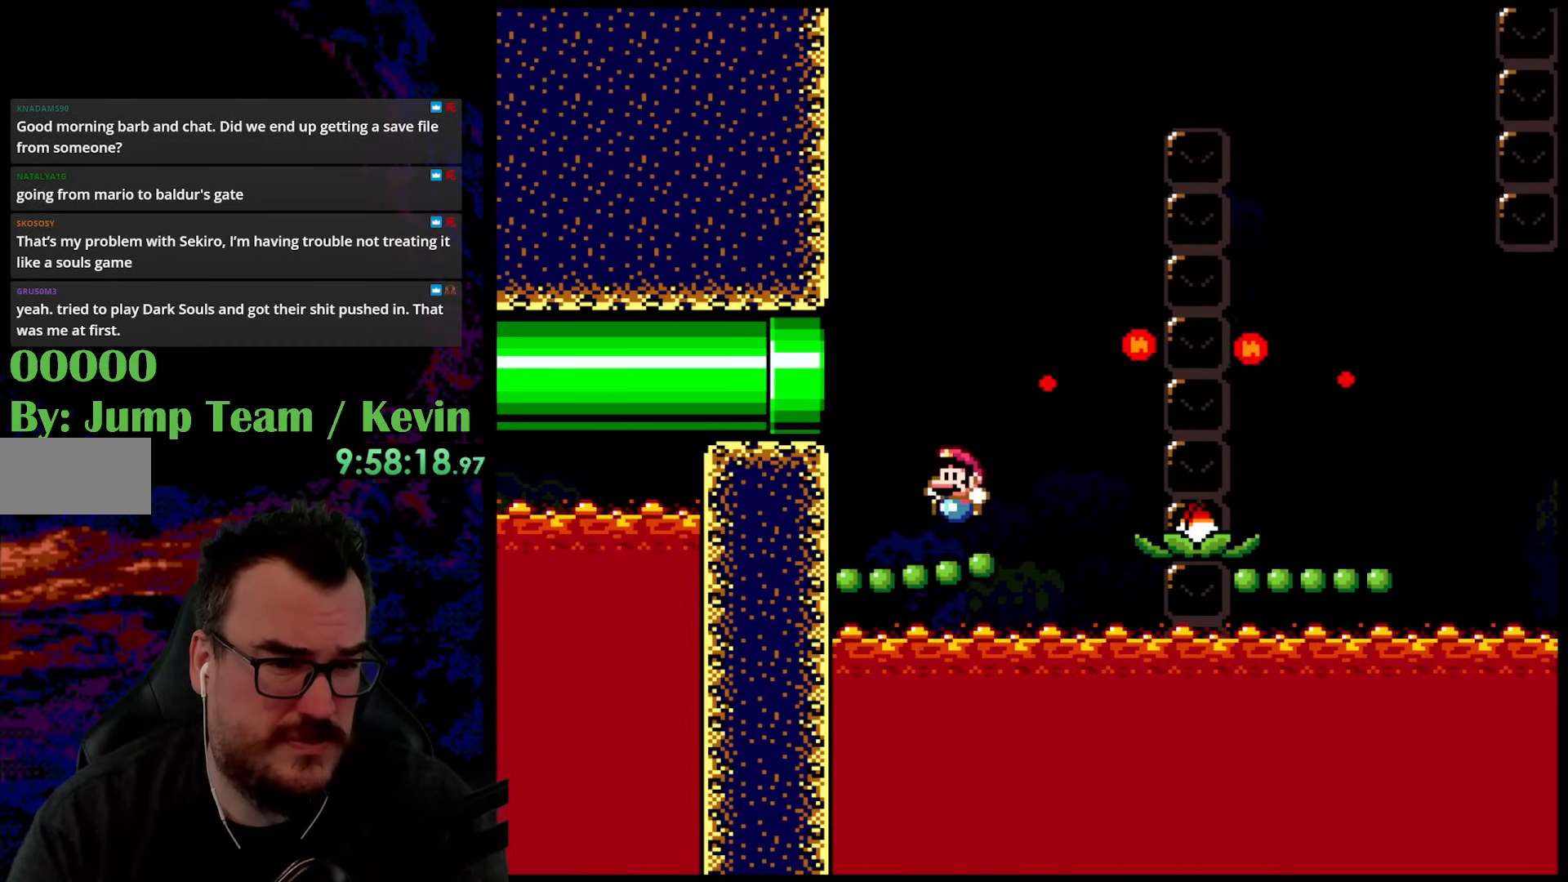
Gameplay with a controller (Nintendo layout); each line is a JSON object with the inputs held at the frame after it. "events" lists button and stick changes between this image and that frame as [ms after this image, input, new state], when the widget could be followed in between. Not read: L3 R3.
{"buttons": ["Y"], "events": []}
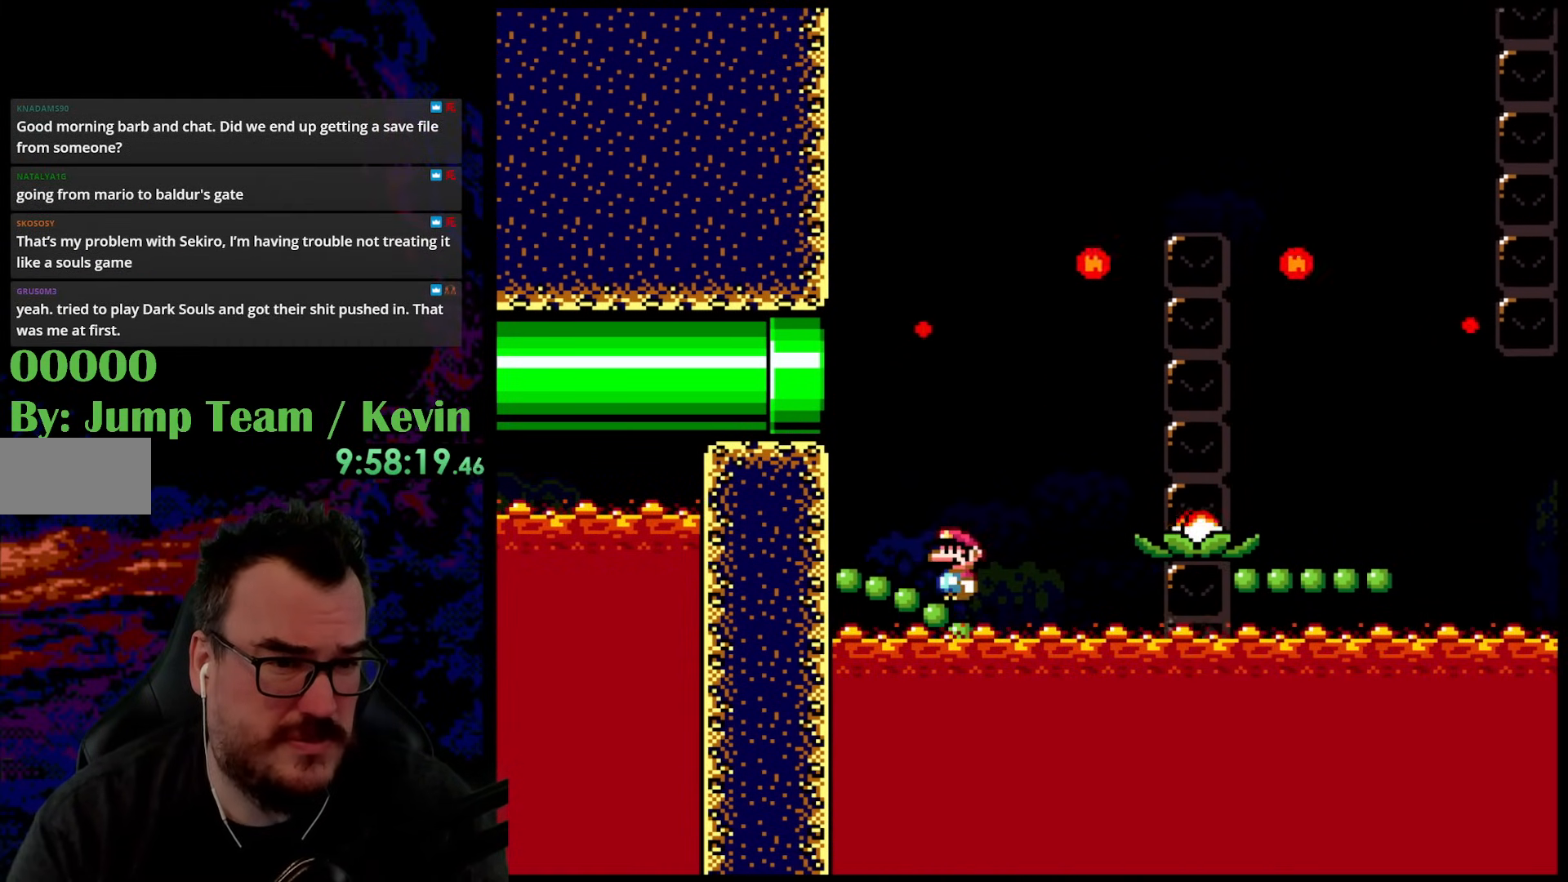
{"buttons": ["Y"], "events": []}
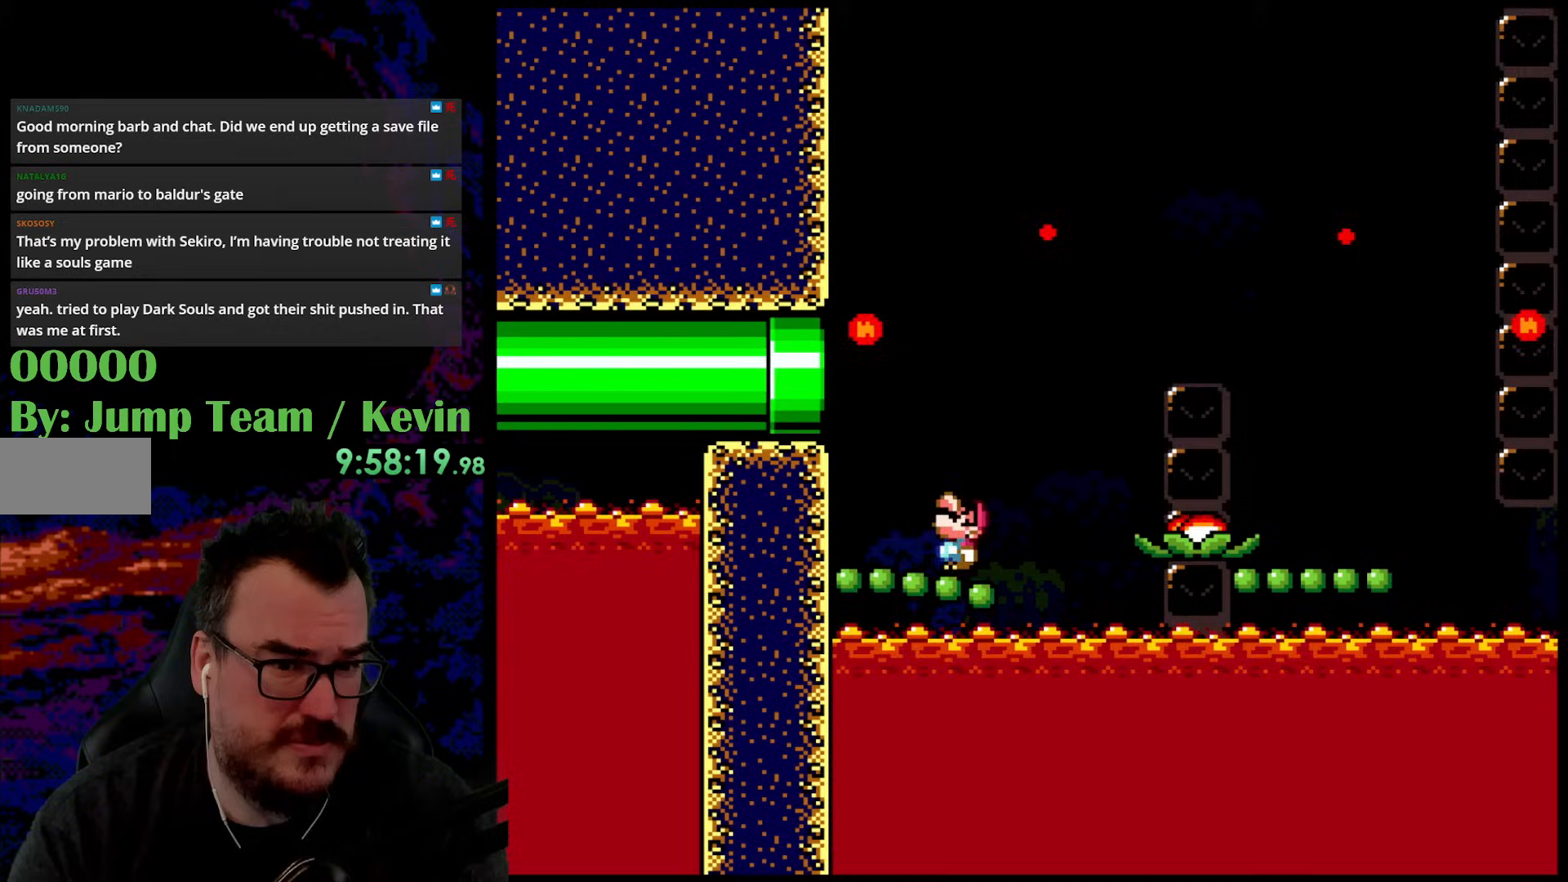
{"buttons": ["B", "Y", "DPAD_UP"], "events": [[33, "DPAD_UP", "down"], [100, "B", "down"]]}
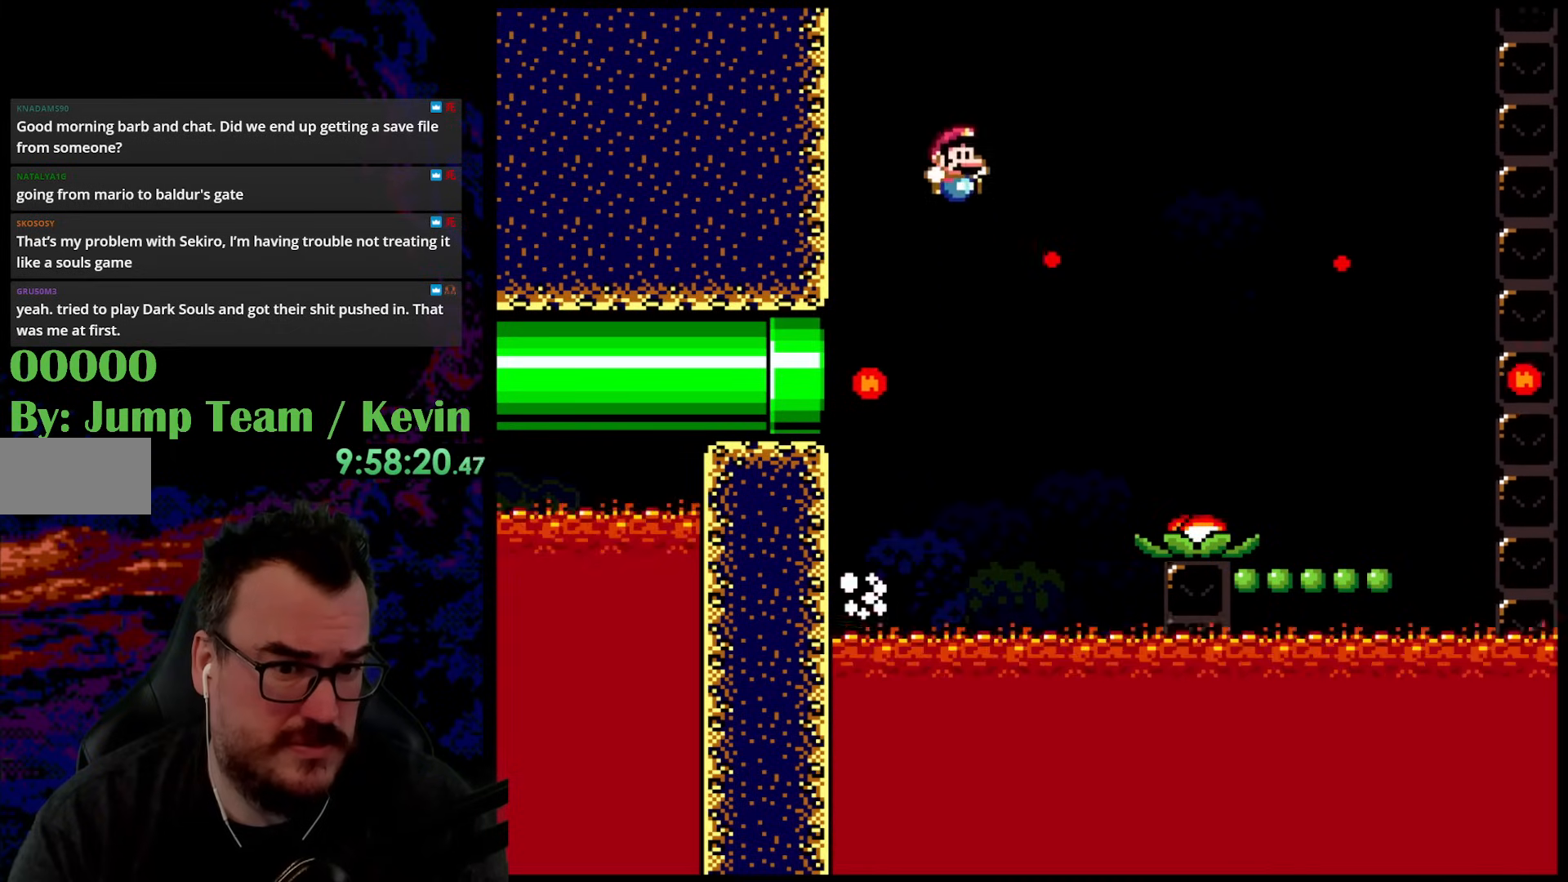
{"buttons": ["B", "Y", "DPAD_UP", "DPAD_RIGHT"], "events": [[33, "DPAD_RIGHT", "down"]]}
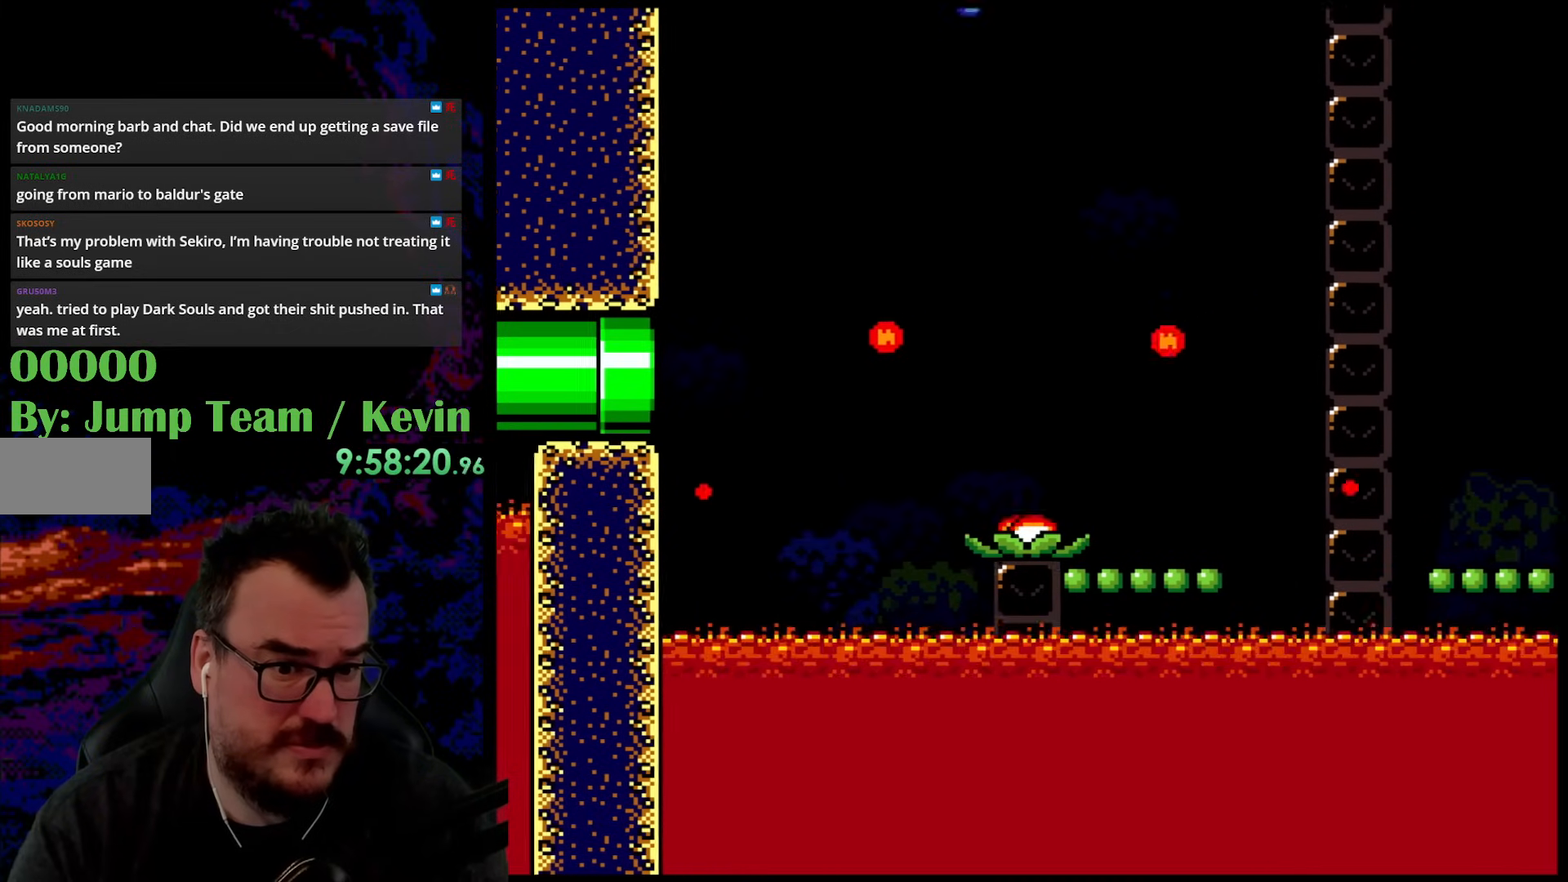
{"buttons": ["B", "Y", "DPAD_RIGHT"], "events": [[100, "DPAD_UP", "up"], [167, "DPAD_UP", "down"], [217, "DPAD_LEFT", "down"], [217, "DPAD_RIGHT", "up"], [233, "DPAD_UP", "up"], [367, "DPAD_LEFT", "up"], [367, "DPAD_UP", "down"], [383, "DPAD_RIGHT", "down"], [383, "DPAD_UP", "up"]]}
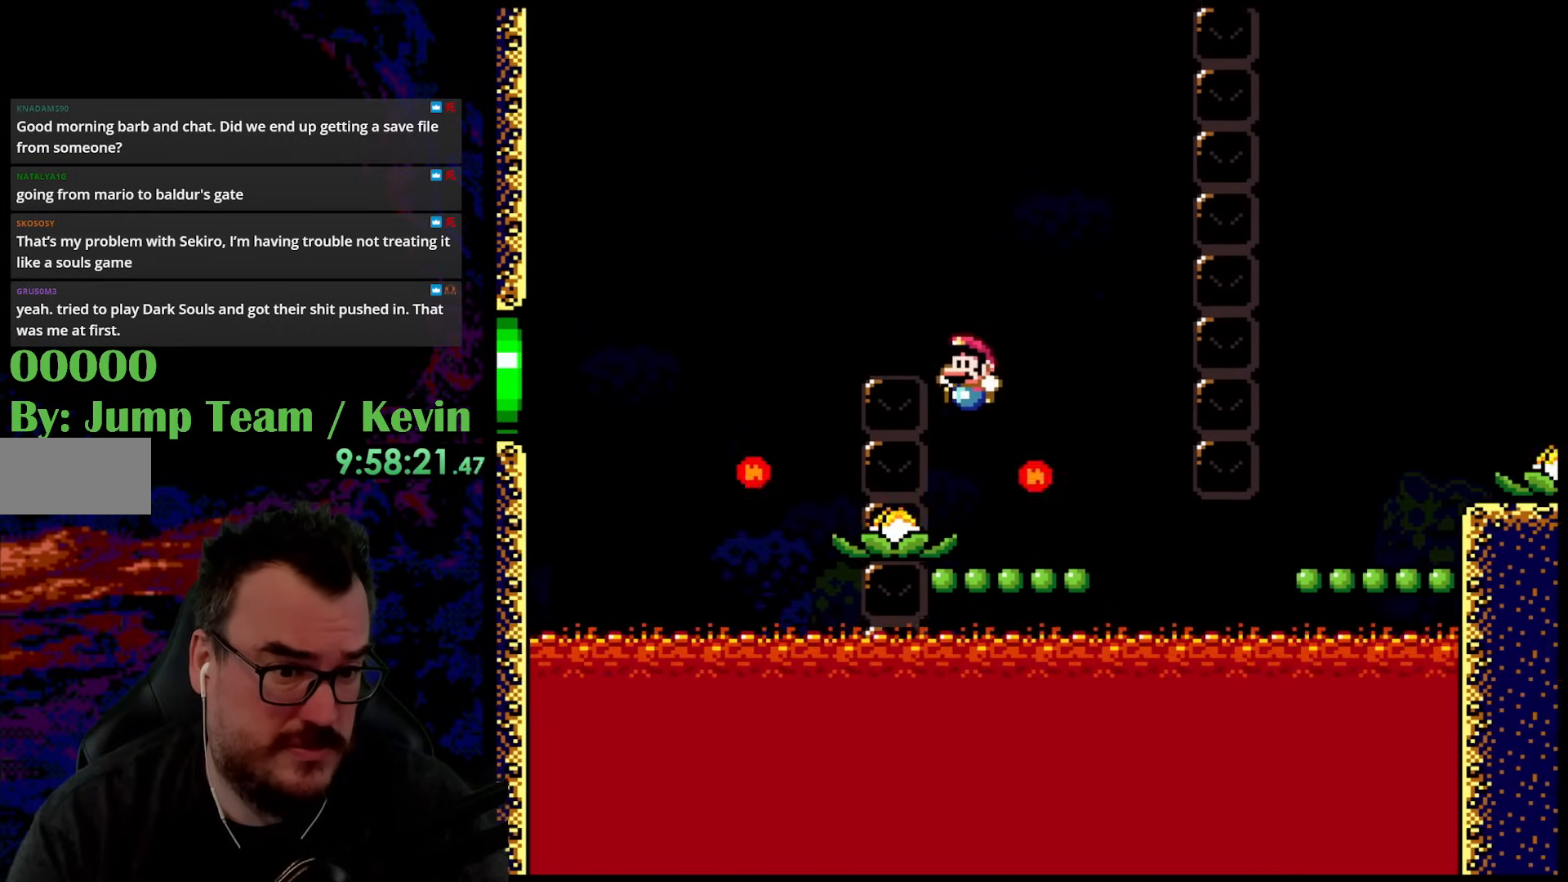
{"buttons": ["Y"], "events": [[33, "DPAD_DOWN", "down"], [50, "B", "up"], [50, "DPAD_LEFT", "down"], [50, "DPAD_RIGHT", "up"], [67, "DPAD_DOWN", "up"], [133, "DPAD_LEFT", "up"]]}
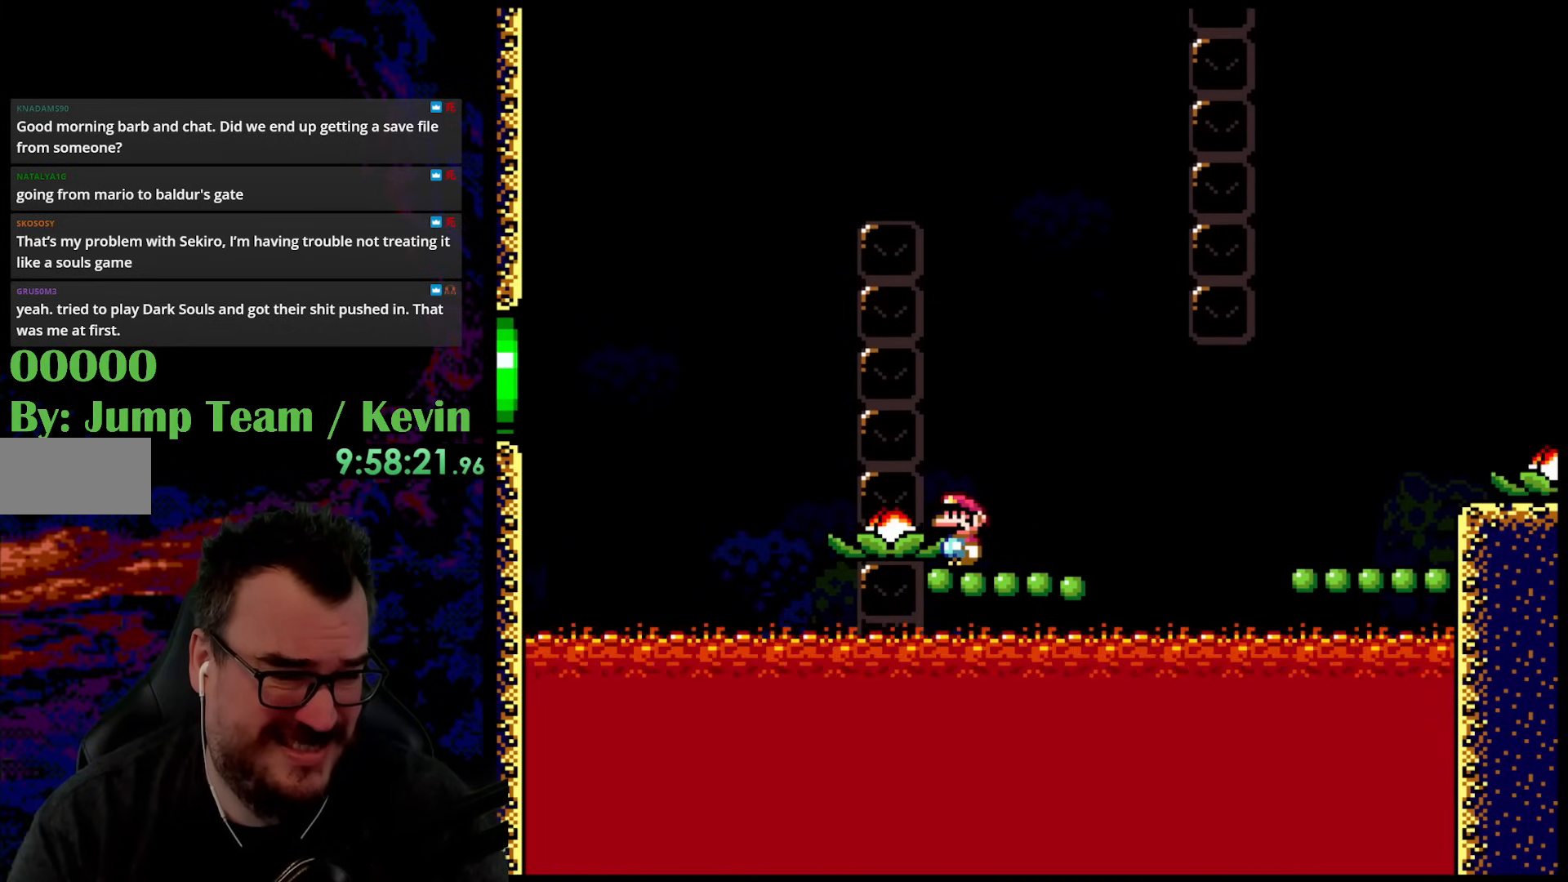
{"buttons": ["Y"], "events": []}
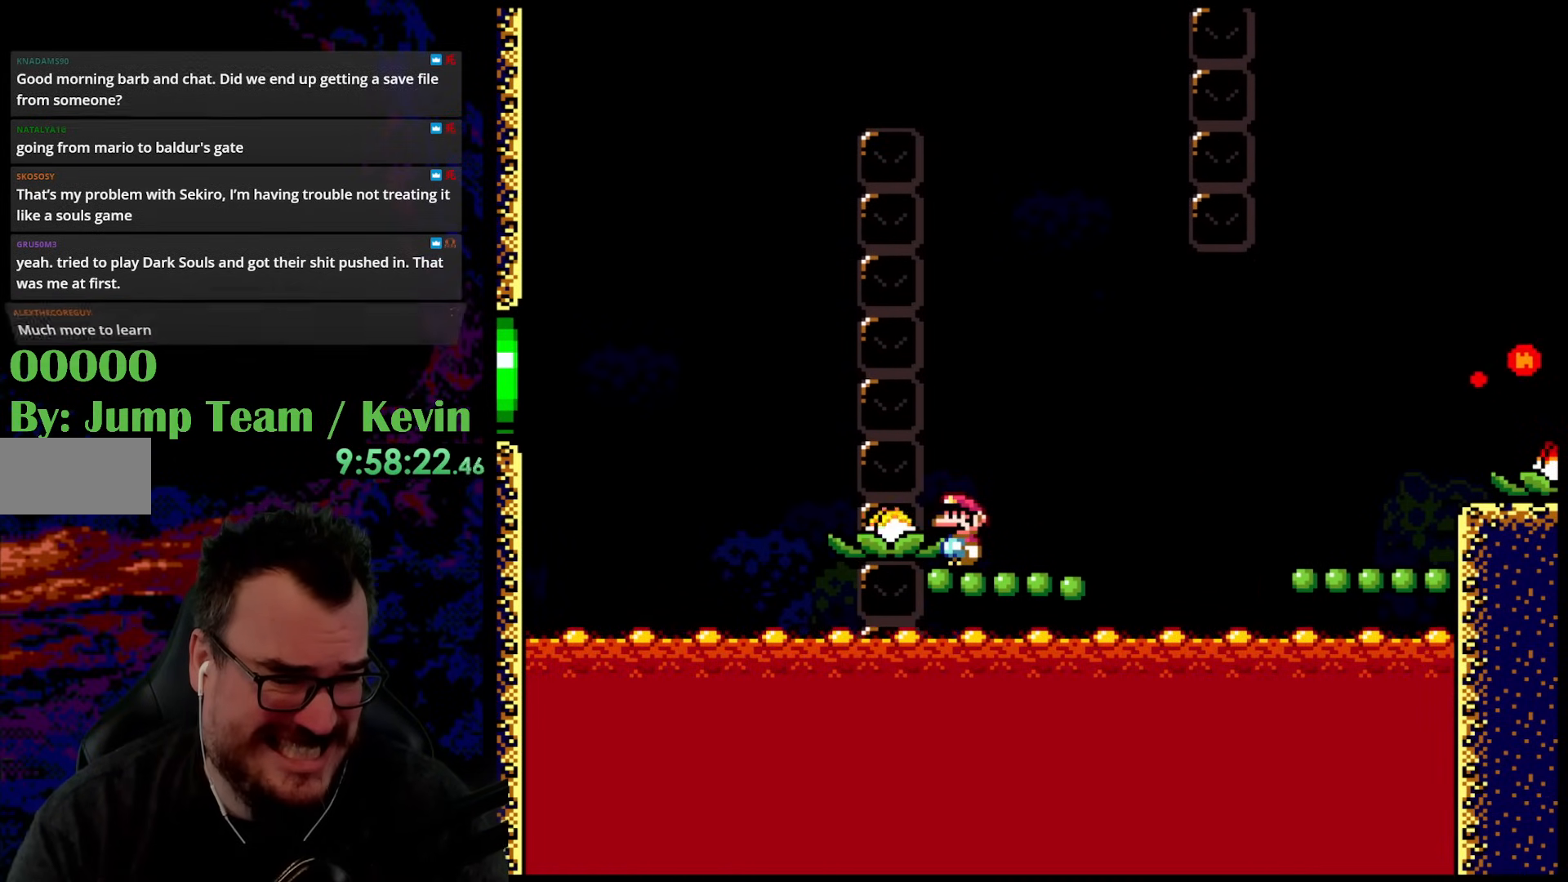
{"buttons": ["Y"], "events": [[183, "DPAD_RIGHT", "down"], [250, "DPAD_RIGHT", "up"]]}
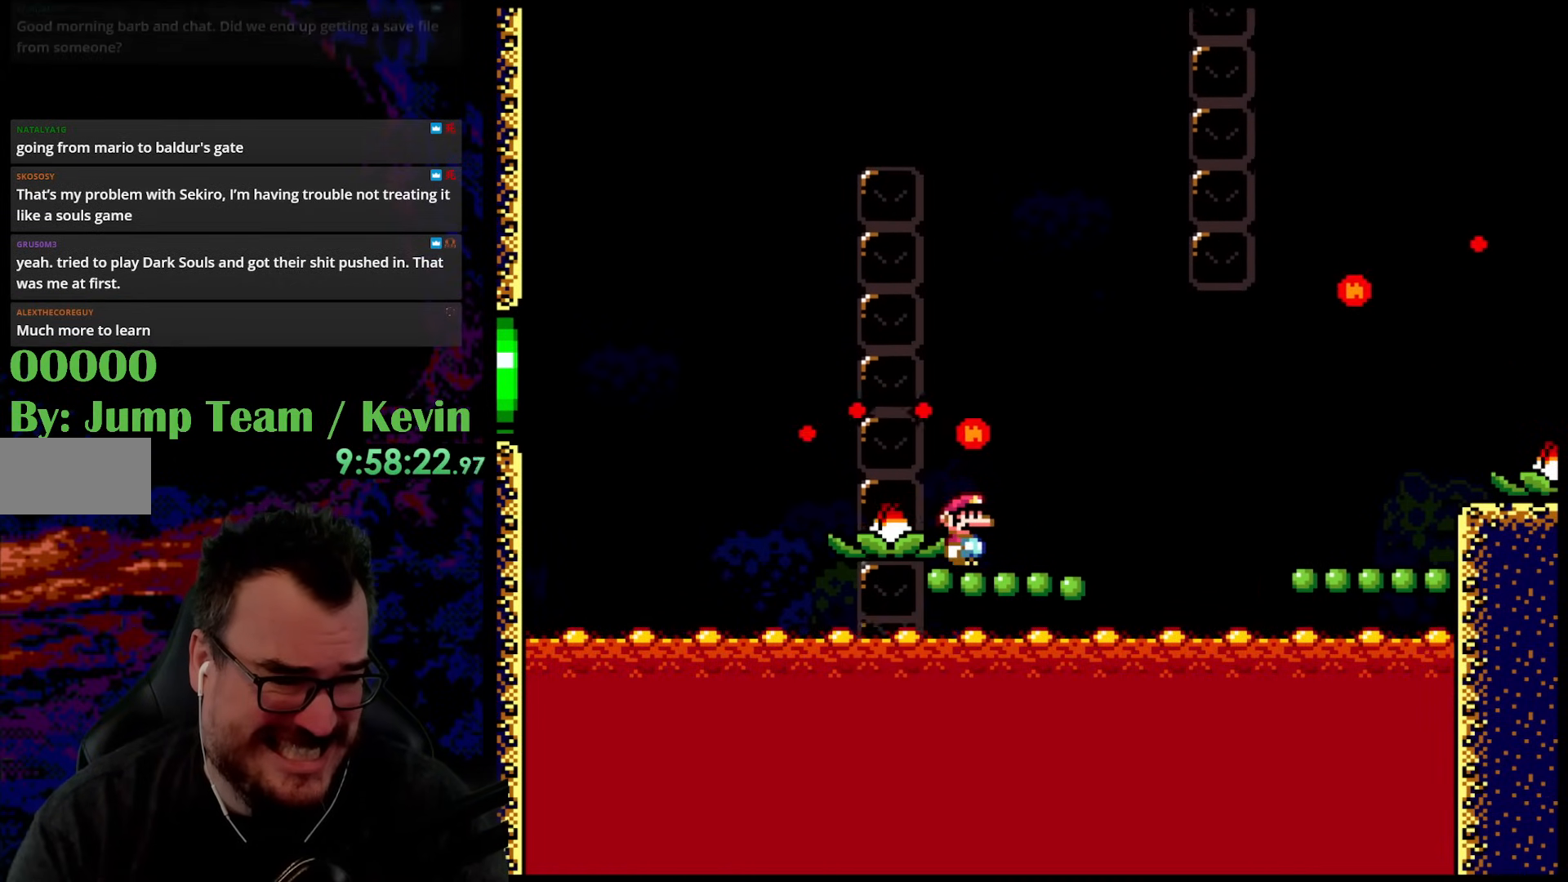
{"buttons": ["Y"], "events": []}
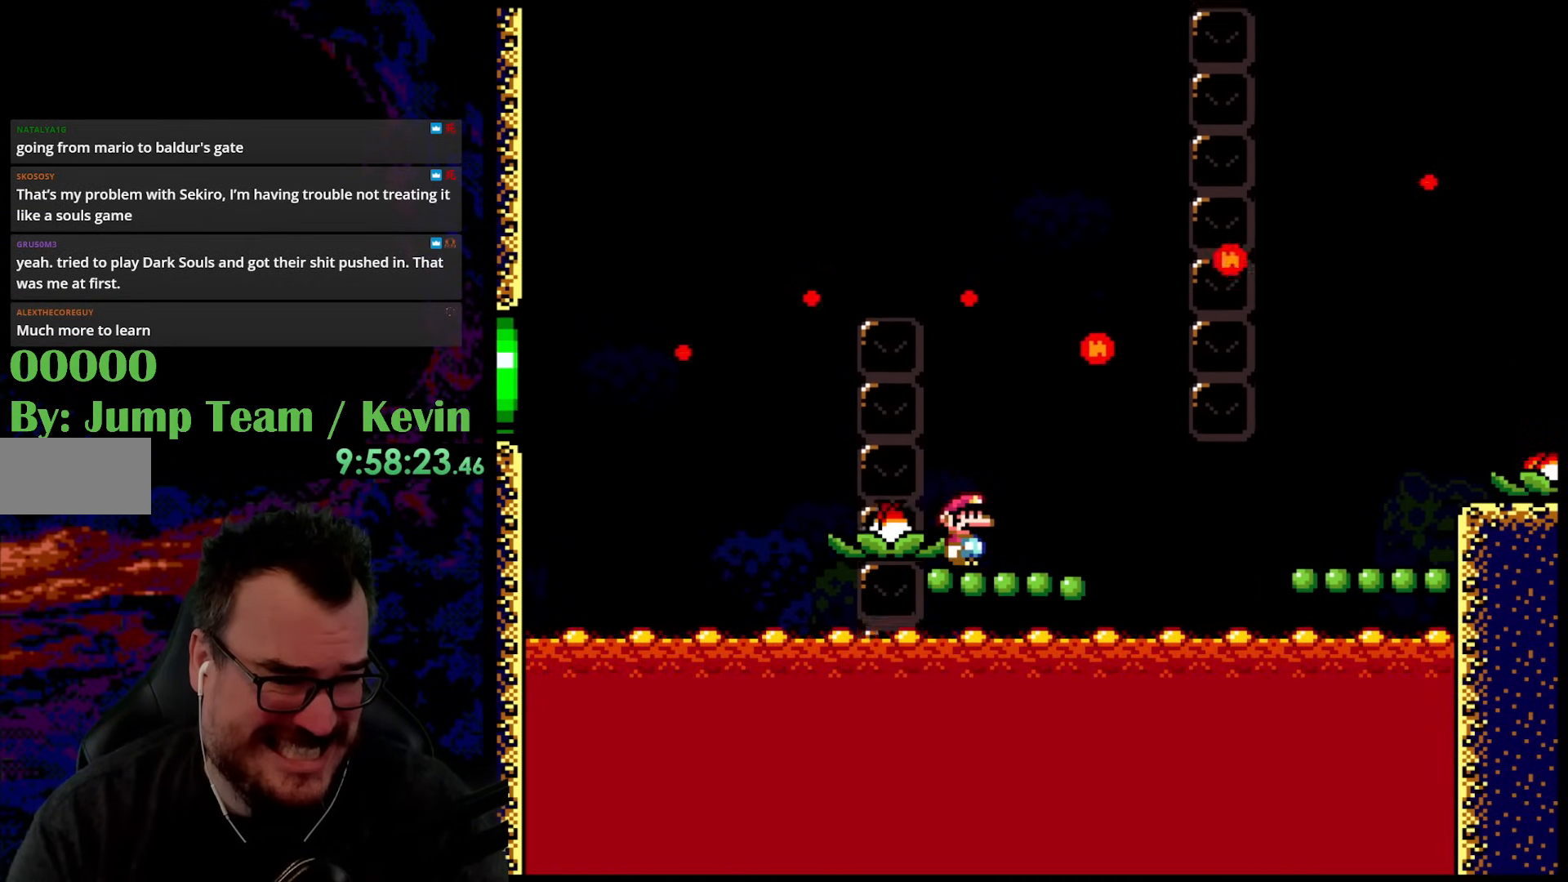
{"buttons": ["Y"], "events": []}
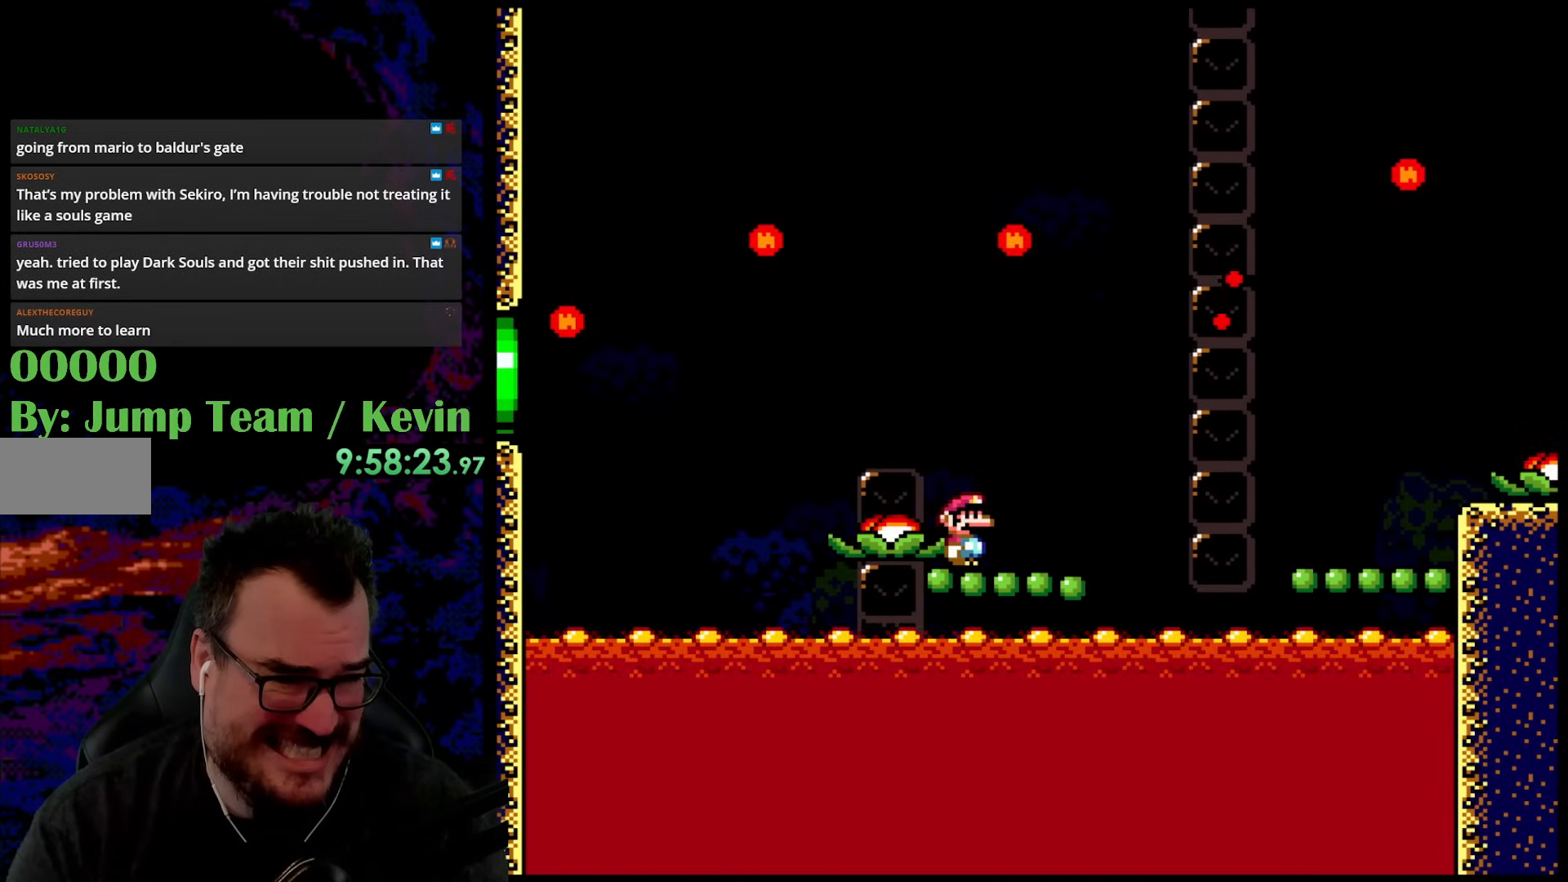
{"buttons": ["Y"], "events": []}
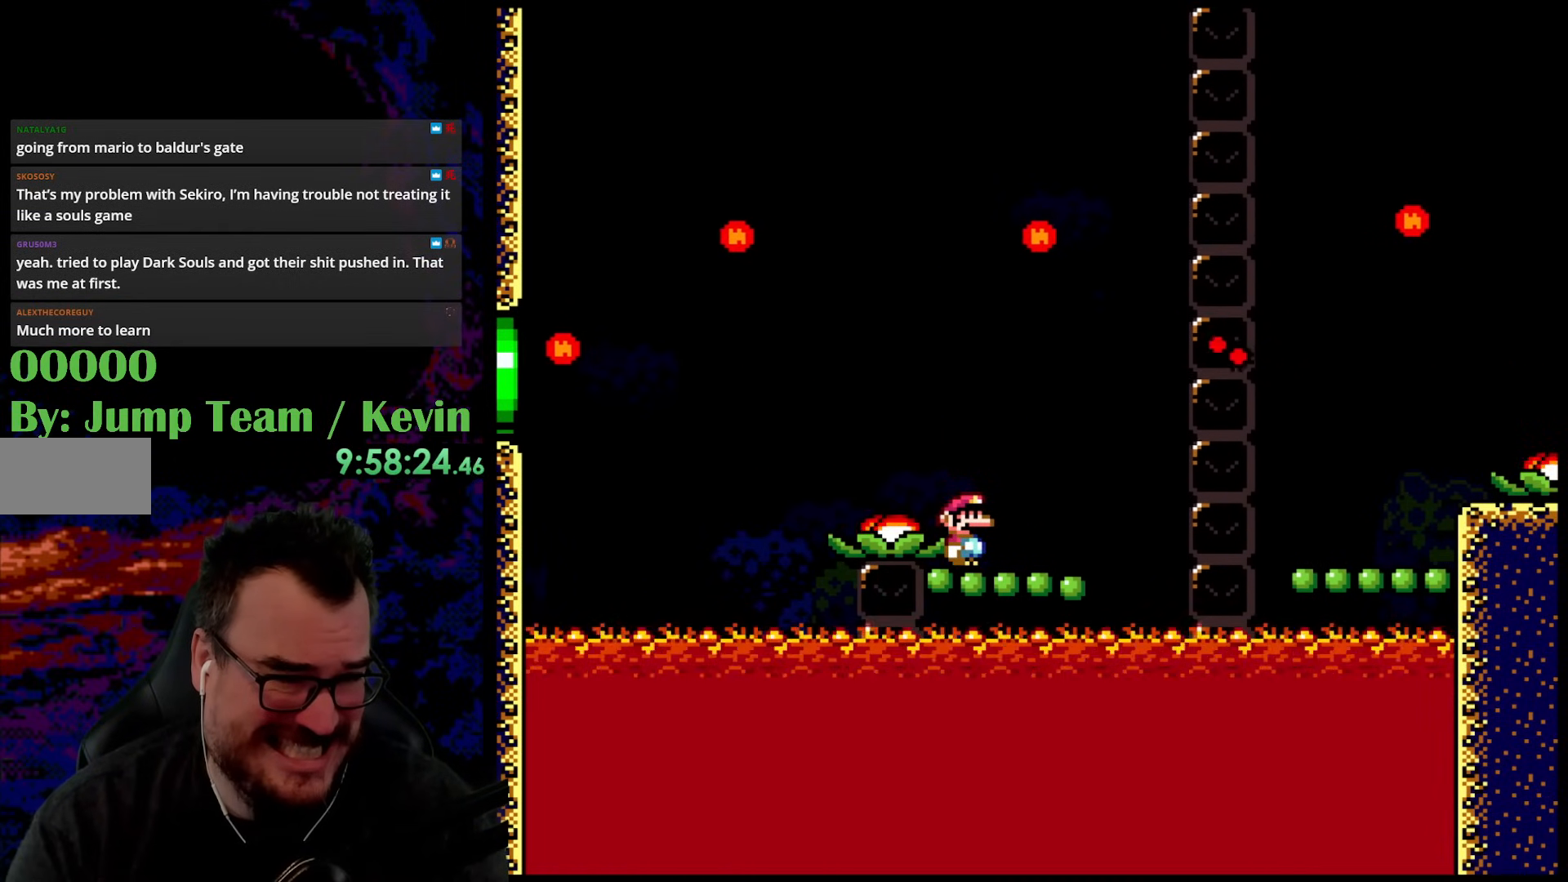
{"buttons": ["Y"], "events": []}
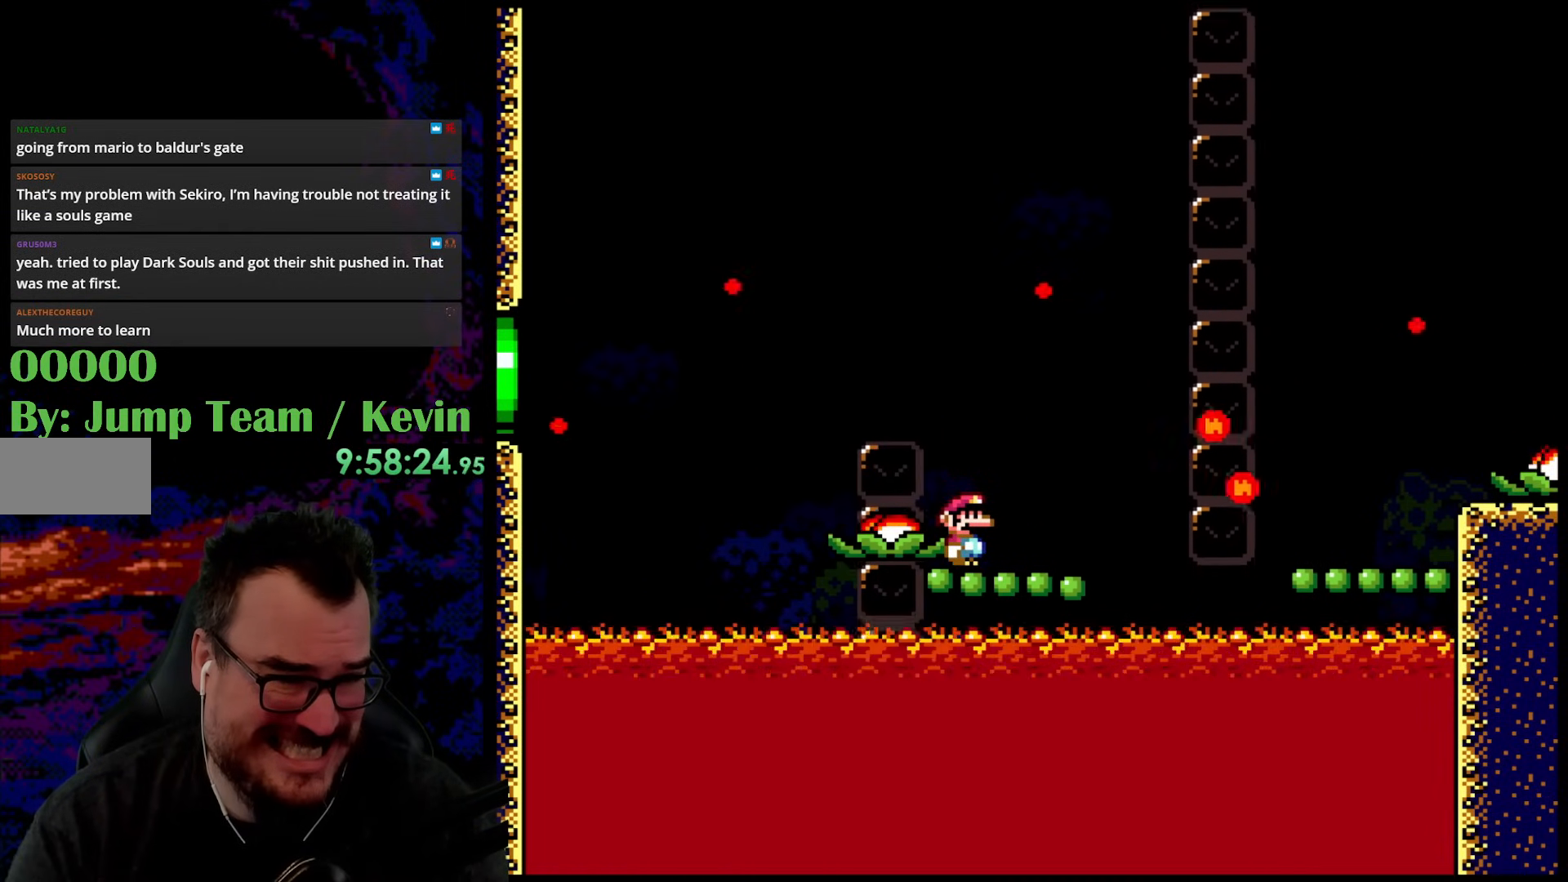
{"buttons": ["Y"], "events": []}
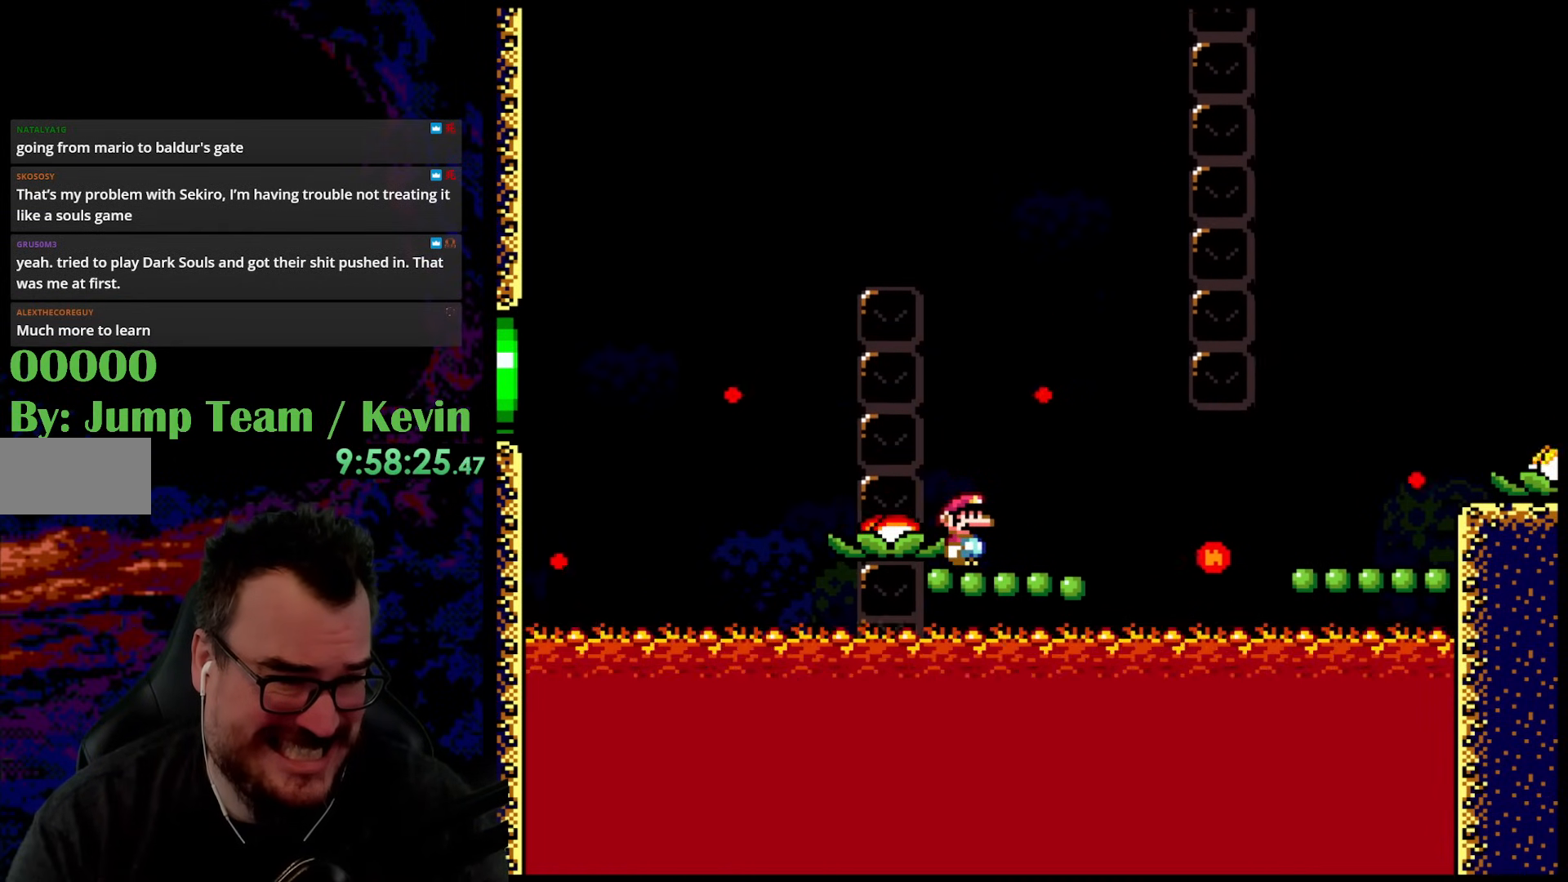
{"buttons": ["B", "Y", "DPAD_RIGHT"], "events": [[483, "B", "down"], [483, "DPAD_RIGHT", "down"]]}
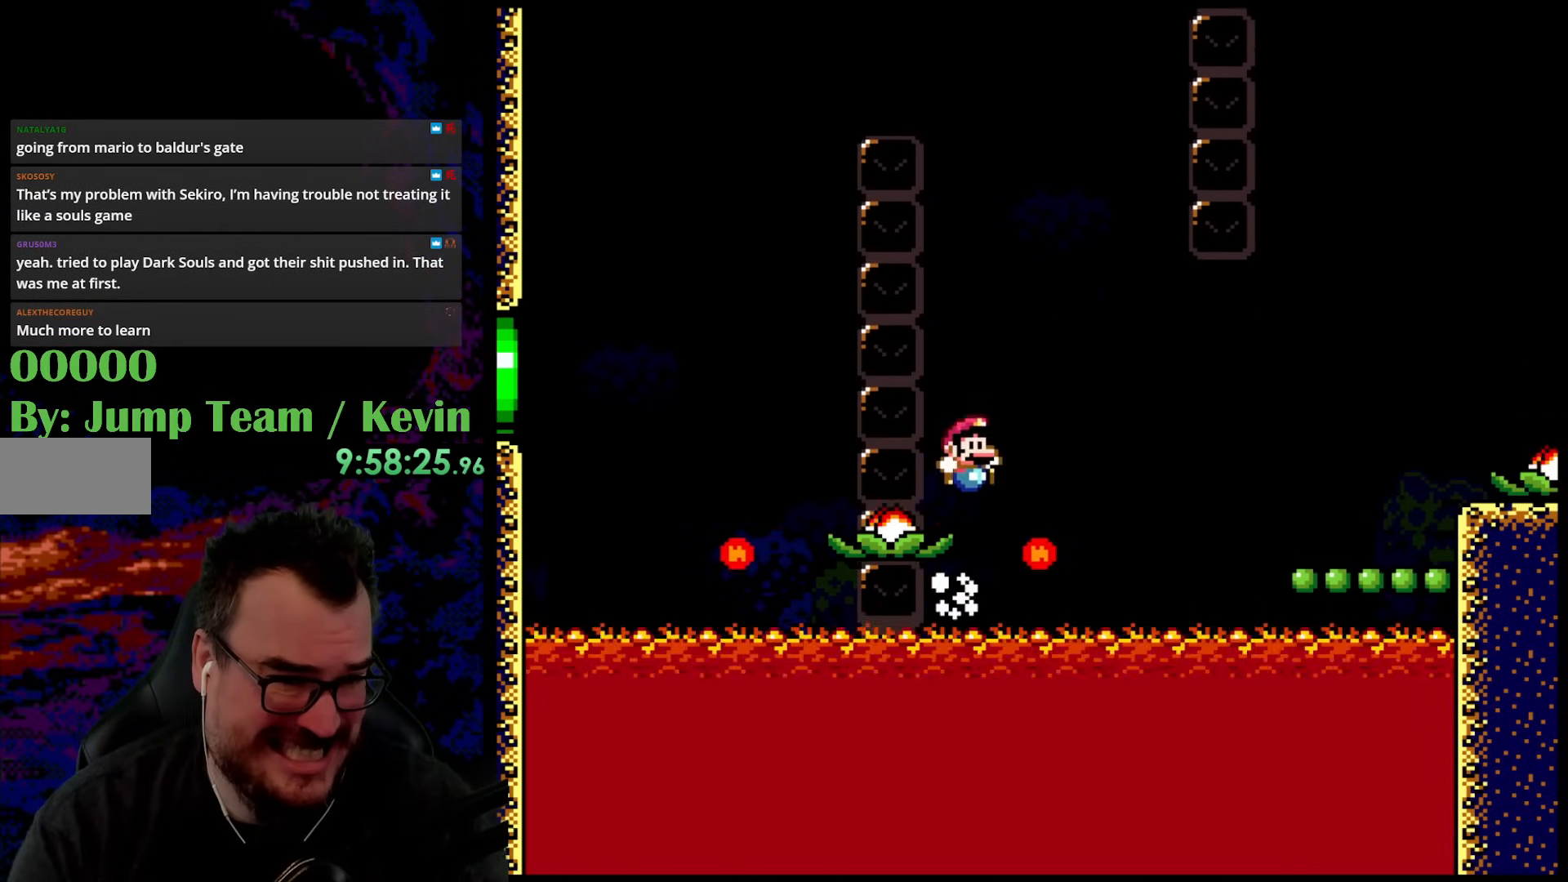
{"buttons": ["B", "Y", "DPAD_RIGHT"], "events": []}
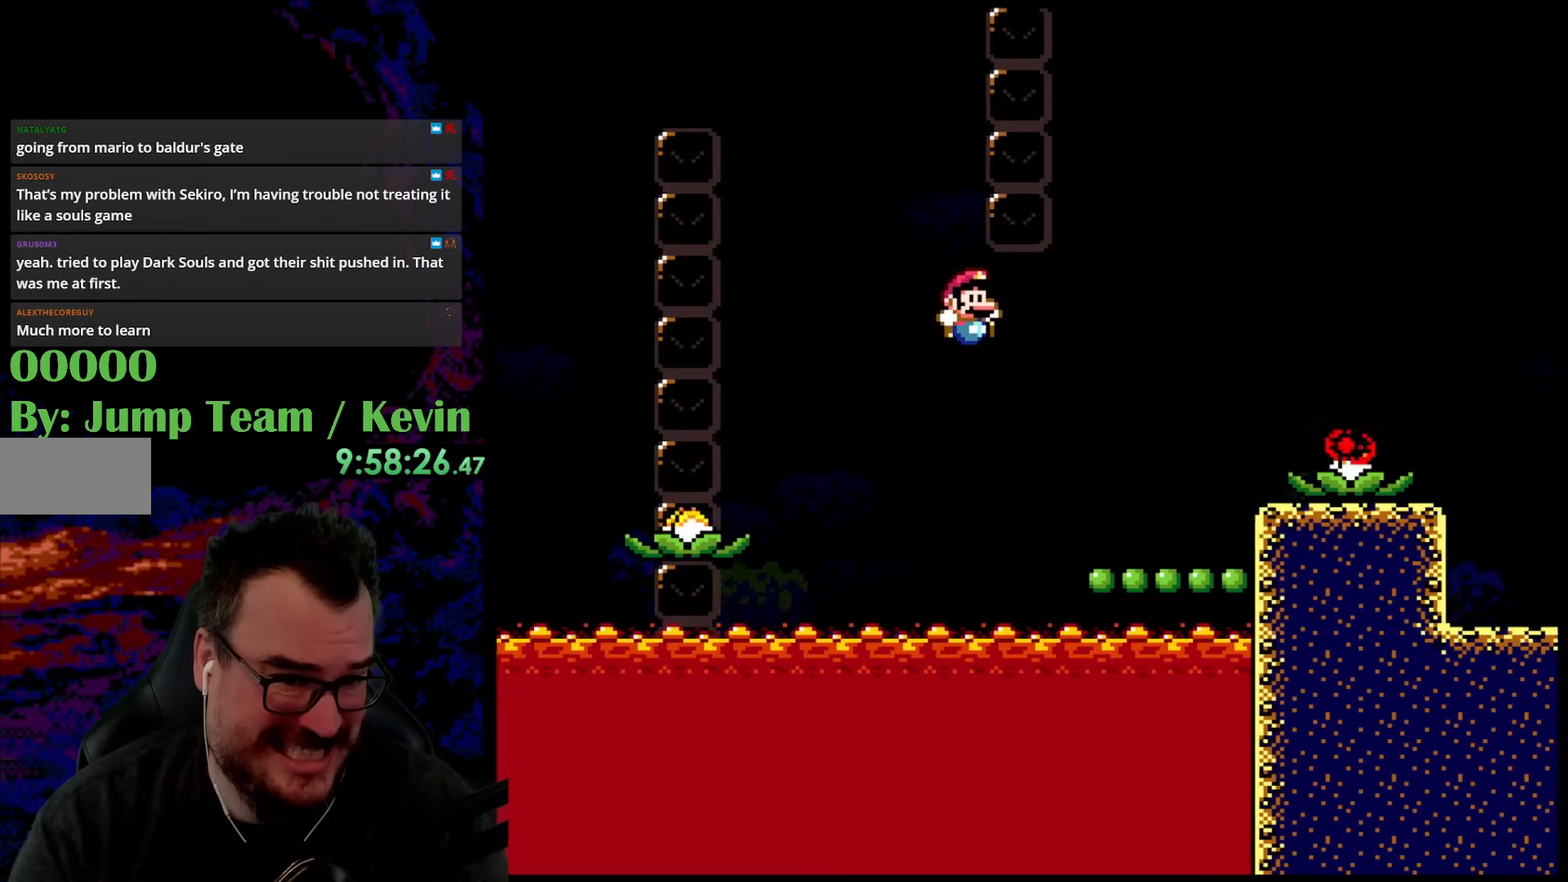
{"buttons": ["B", "Y", "DPAD_RIGHT"], "events": [[117, "B", "up"], [333, "DPAD_RIGHT", "up"], [417, "B", "down"], [483, "DPAD_RIGHT", "down"]]}
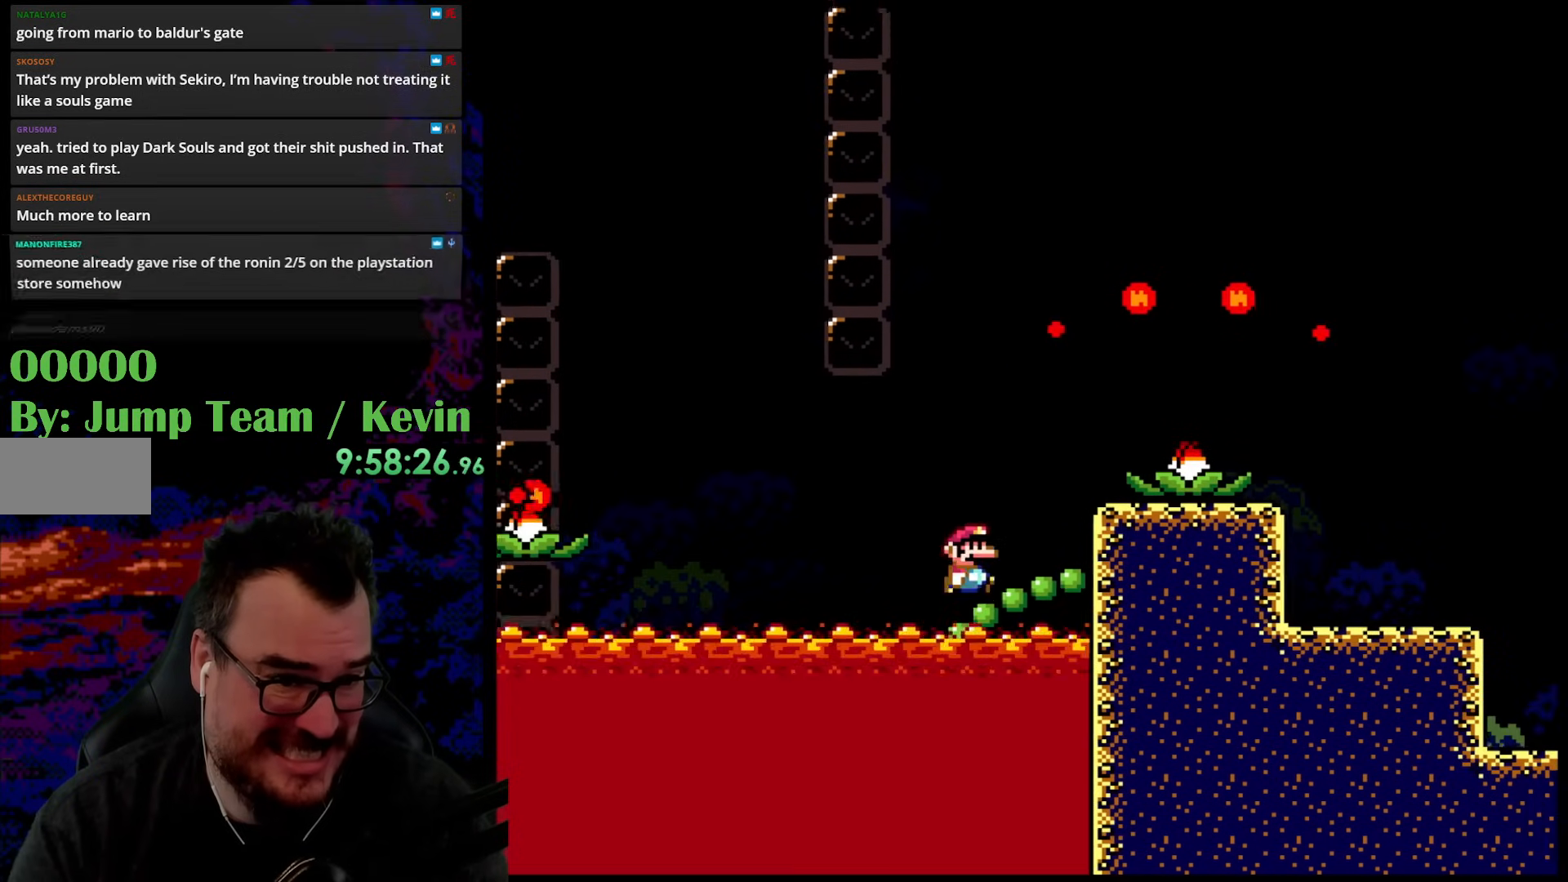
{"buttons": ["B", "Y", "DPAD_LEFT"], "events": [[50, "B", "up"], [100, "DPAD_DOWN", "down"], [183, "DPAD_DOWN", "up"], [383, "DPAD_DOWN", "down"], [400, "B", "down"], [400, "DPAD_LEFT", "down"], [400, "DPAD_RIGHT", "up"], [417, "DPAD_DOWN", "up"]]}
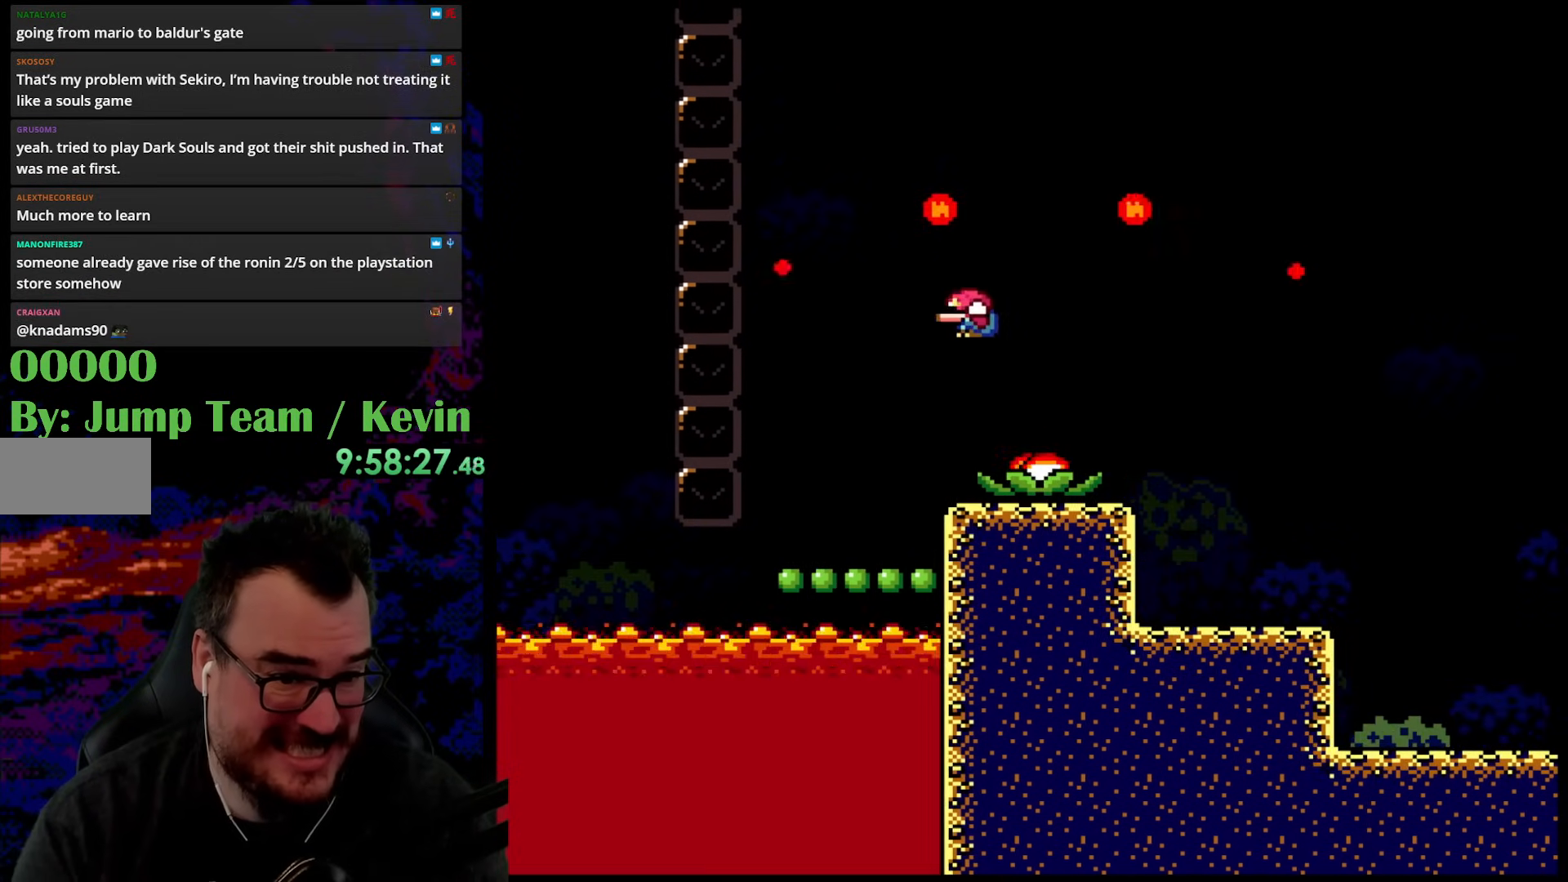
{"buttons": ["Y"], "events": [[33, "DPAD_LEFT", "up"], [183, "DPAD_RIGHT", "down"], [283, "DPAD_UP", "down"], [300, "DPAD_LEFT", "down"], [300, "DPAD_RIGHT", "up"], [300, "DPAD_UP", "up"], [350, "B", "up"], [417, "DPAD_LEFT", "up"]]}
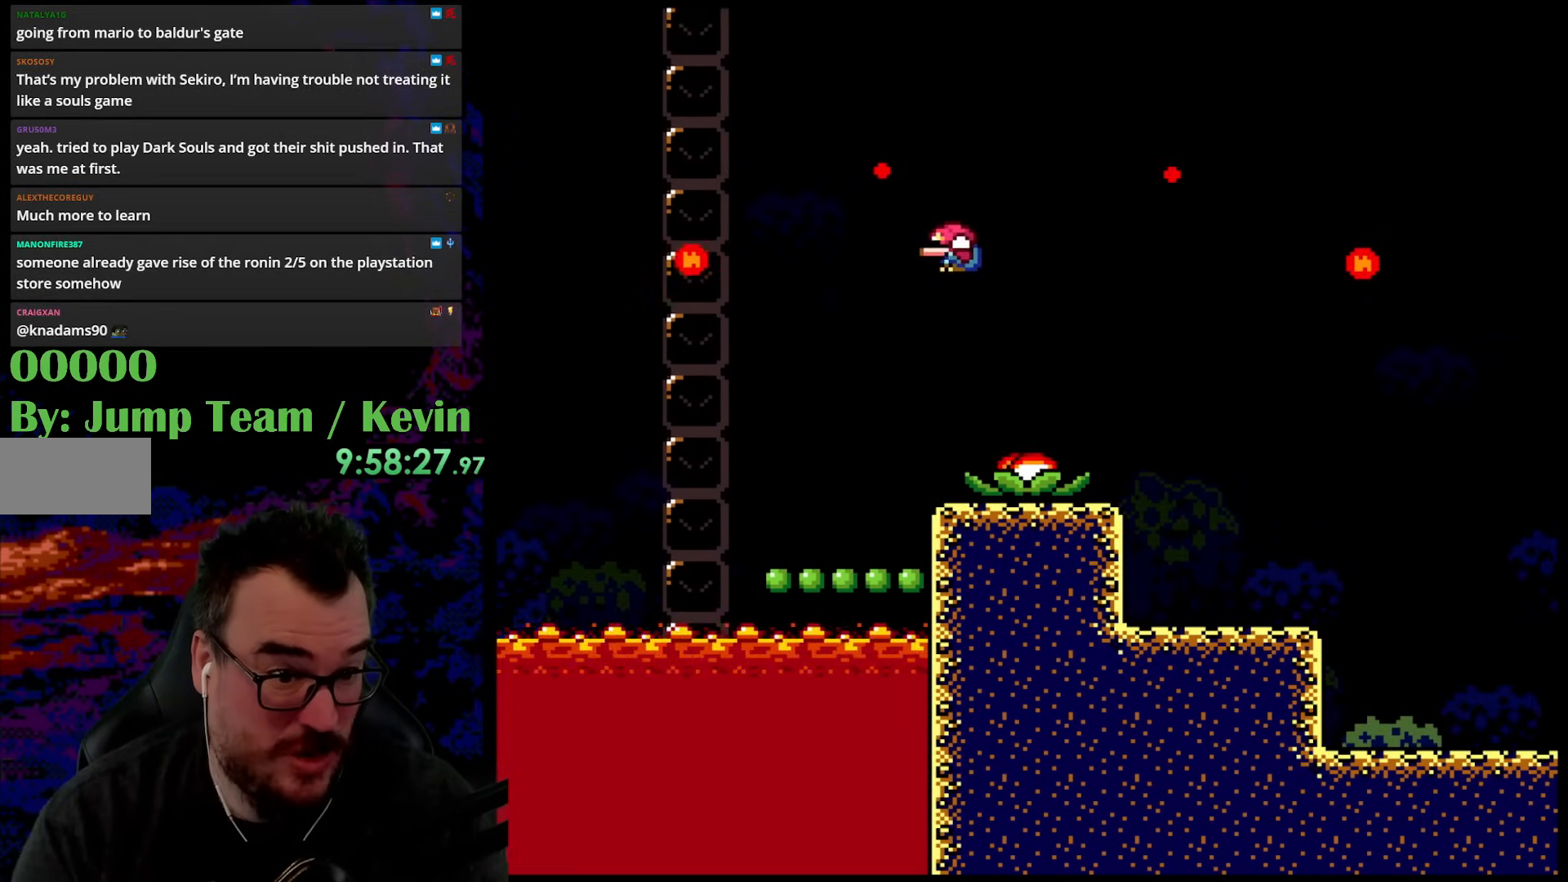
{"buttons": ["X", "DPAD_RIGHT"], "events": [[50, "DPAD_RIGHT", "down"], [100, "DPAD_DOWN", "down"], [100, "DPAD_LEFT", "down"], [100, "DPAD_RIGHT", "up"], [133, "DPAD_DOWN", "up"], [167, "Y", "up"], [183, "X", "down"], [250, "DPAD_LEFT", "up"], [267, "DPAD_RIGHT", "down"], [333, "A", "down"], [500, "A", "up"]]}
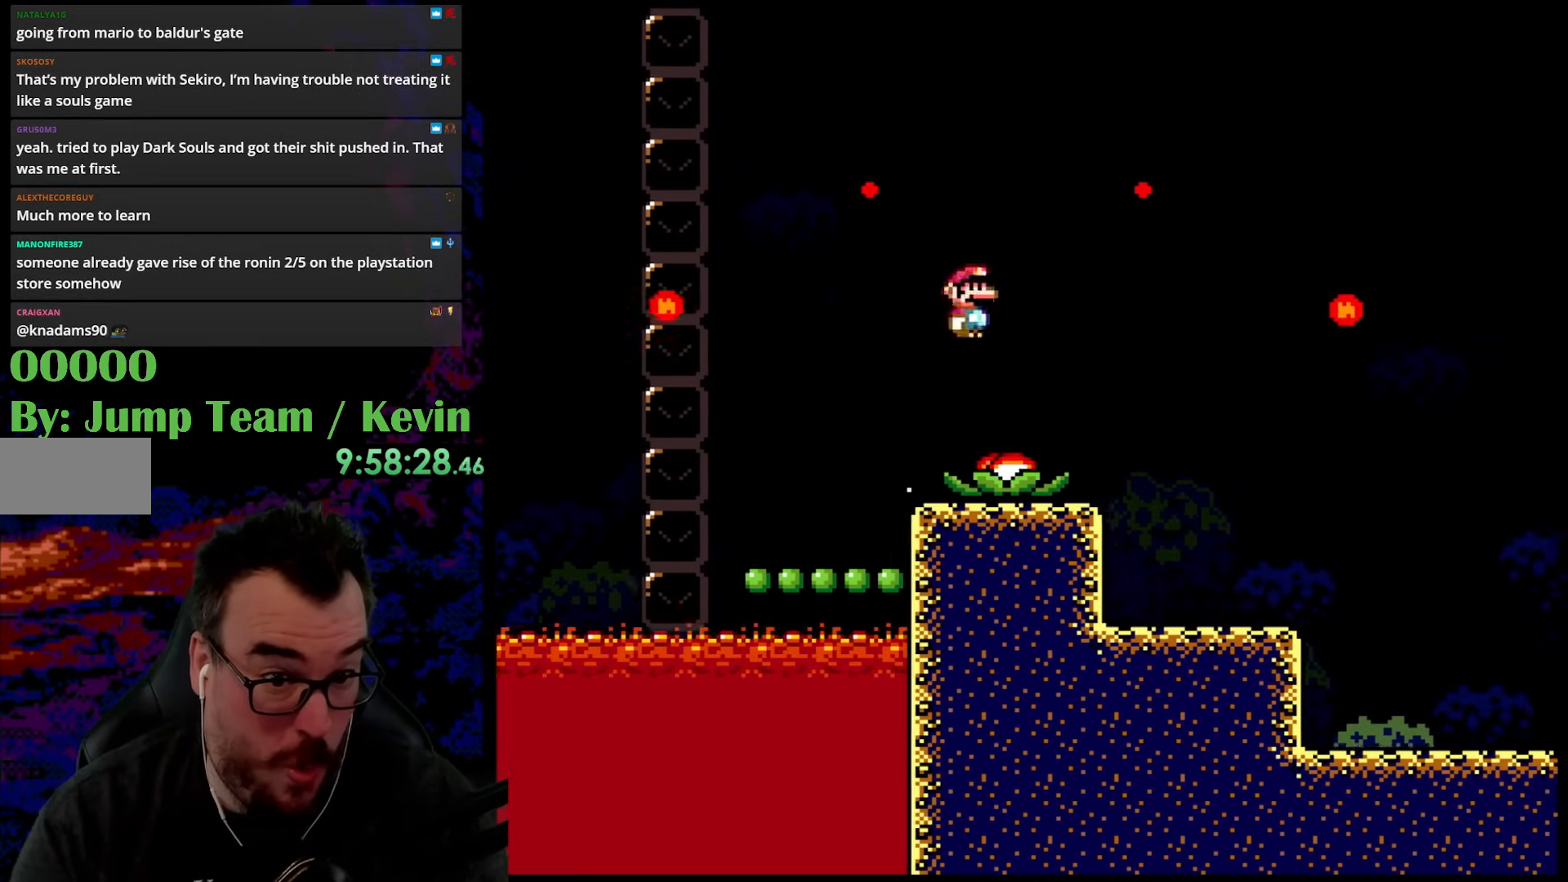
{"buttons": ["X", "DPAD_RIGHT"], "events": [[100, "A", "down"], [333, "A", "up"]]}
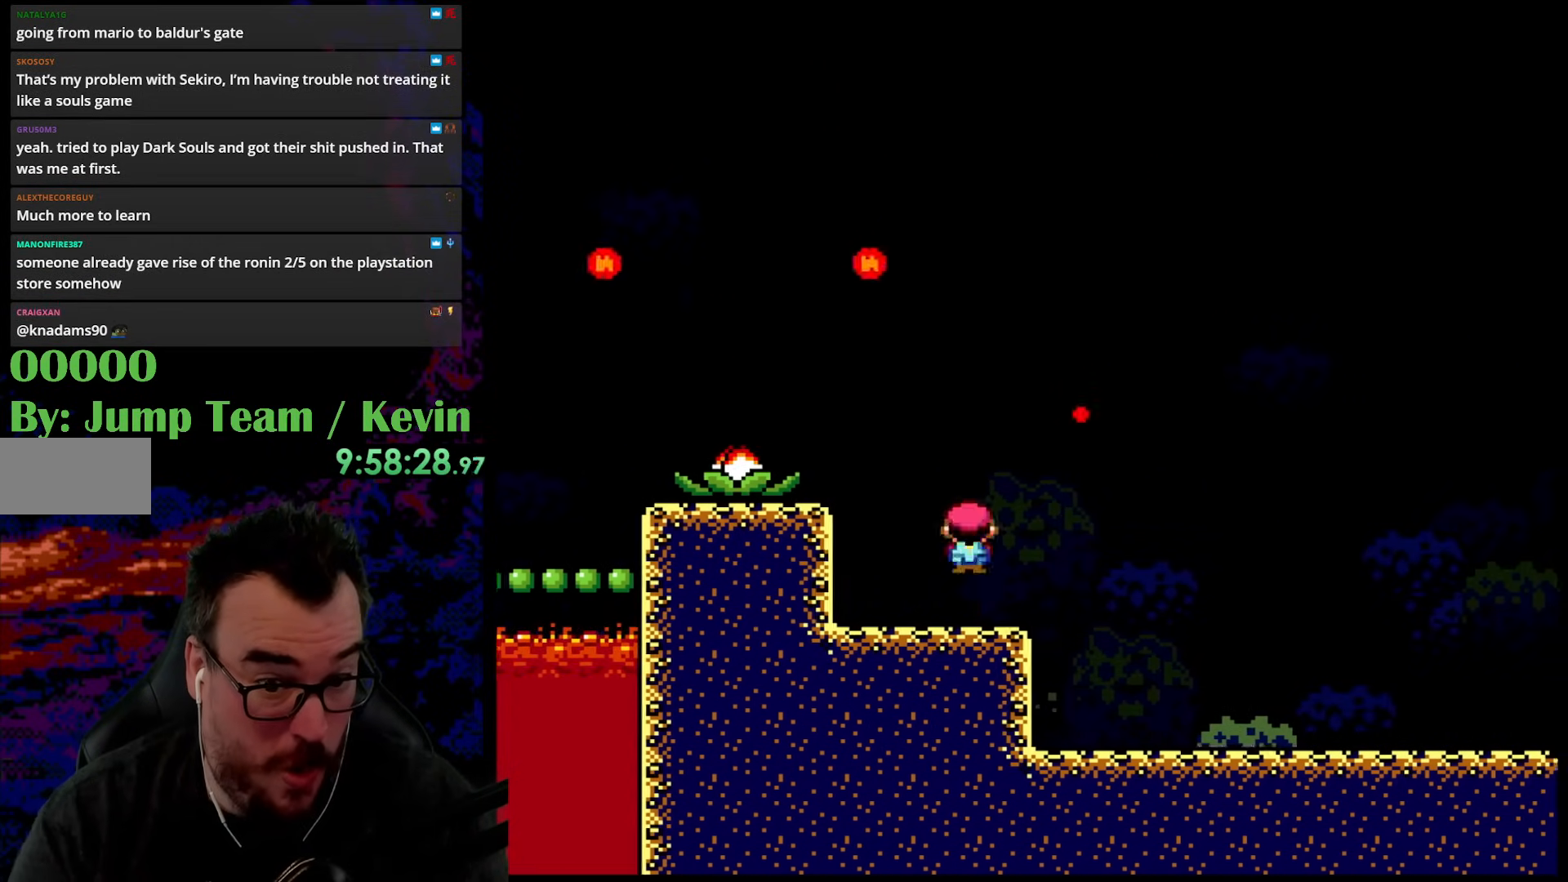
{"buttons": ["X", "DPAD_RIGHT"], "events": []}
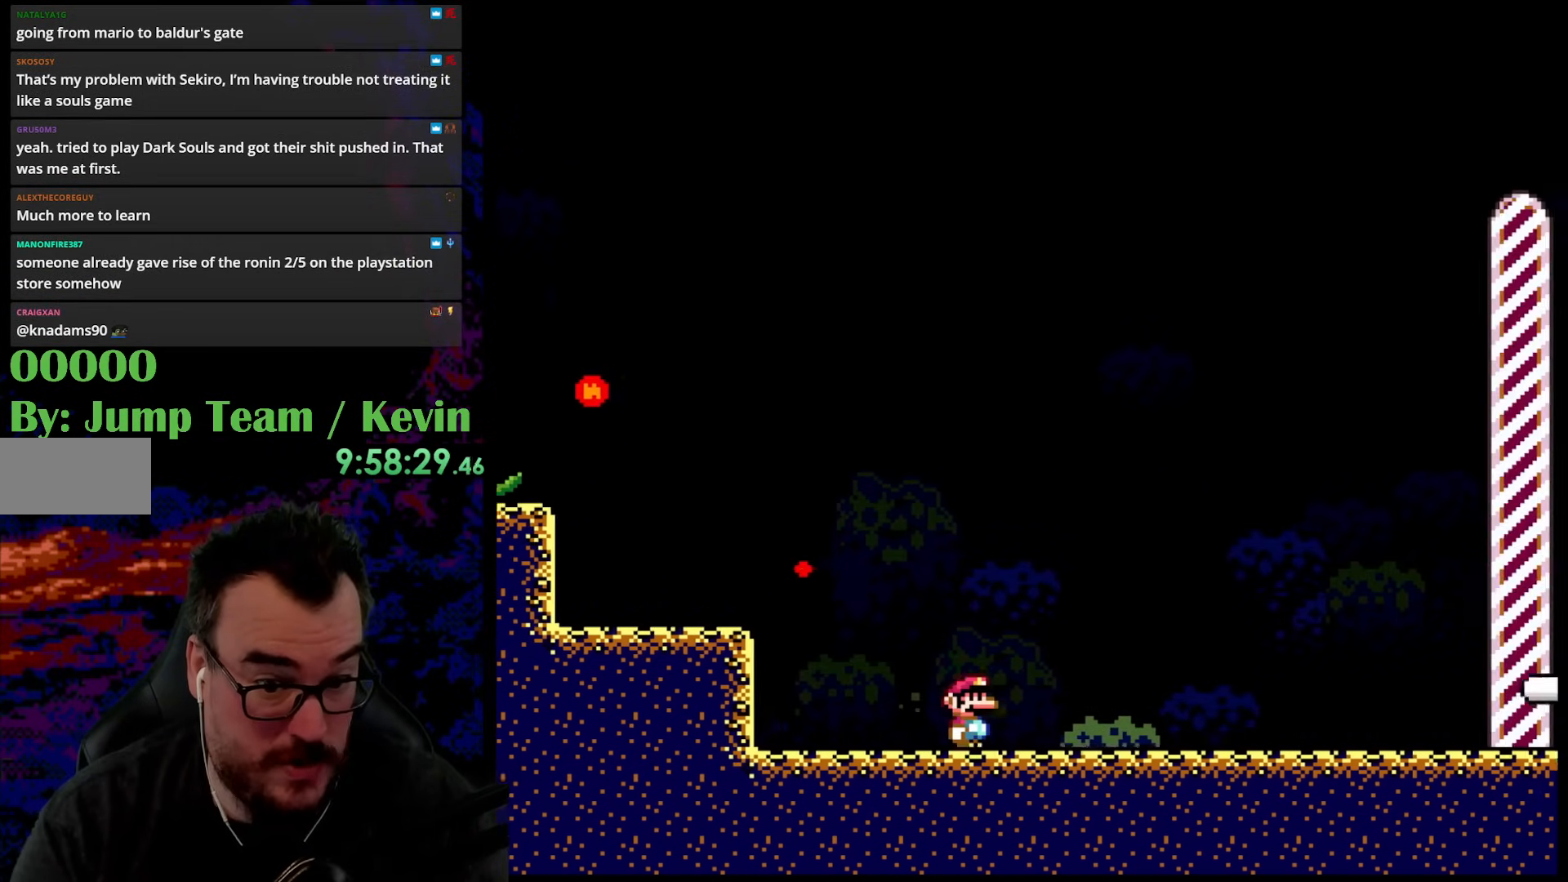
{"buttons": ["Y", "DPAD_RIGHT"], "events": [[217, "X", "up"], [217, "Y", "down"]]}
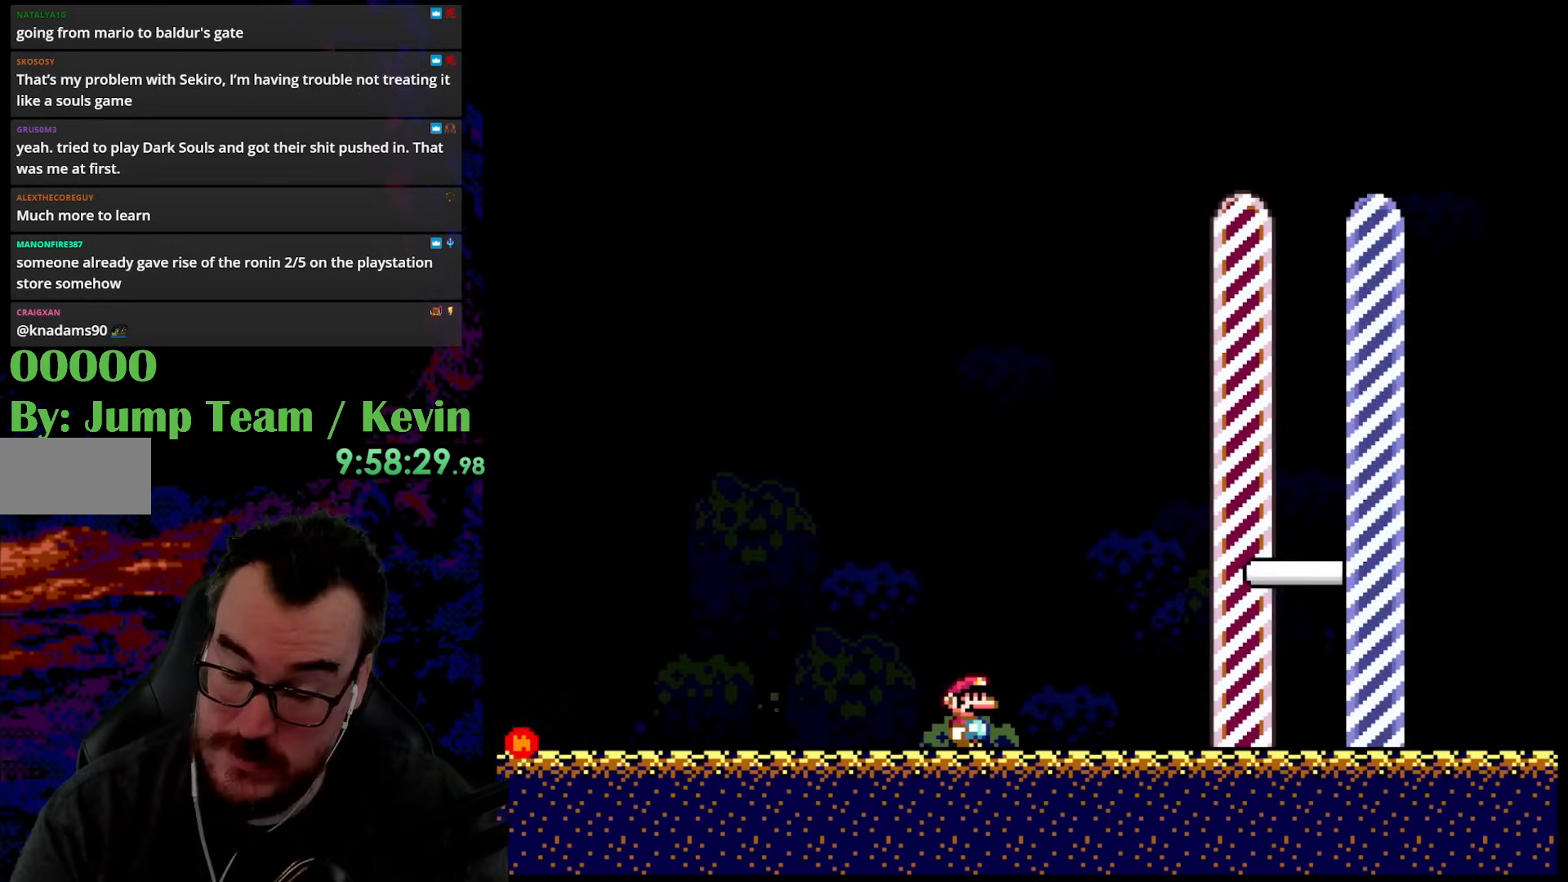
{"buttons": ["Y", "DPAD_RIGHT"], "events": []}
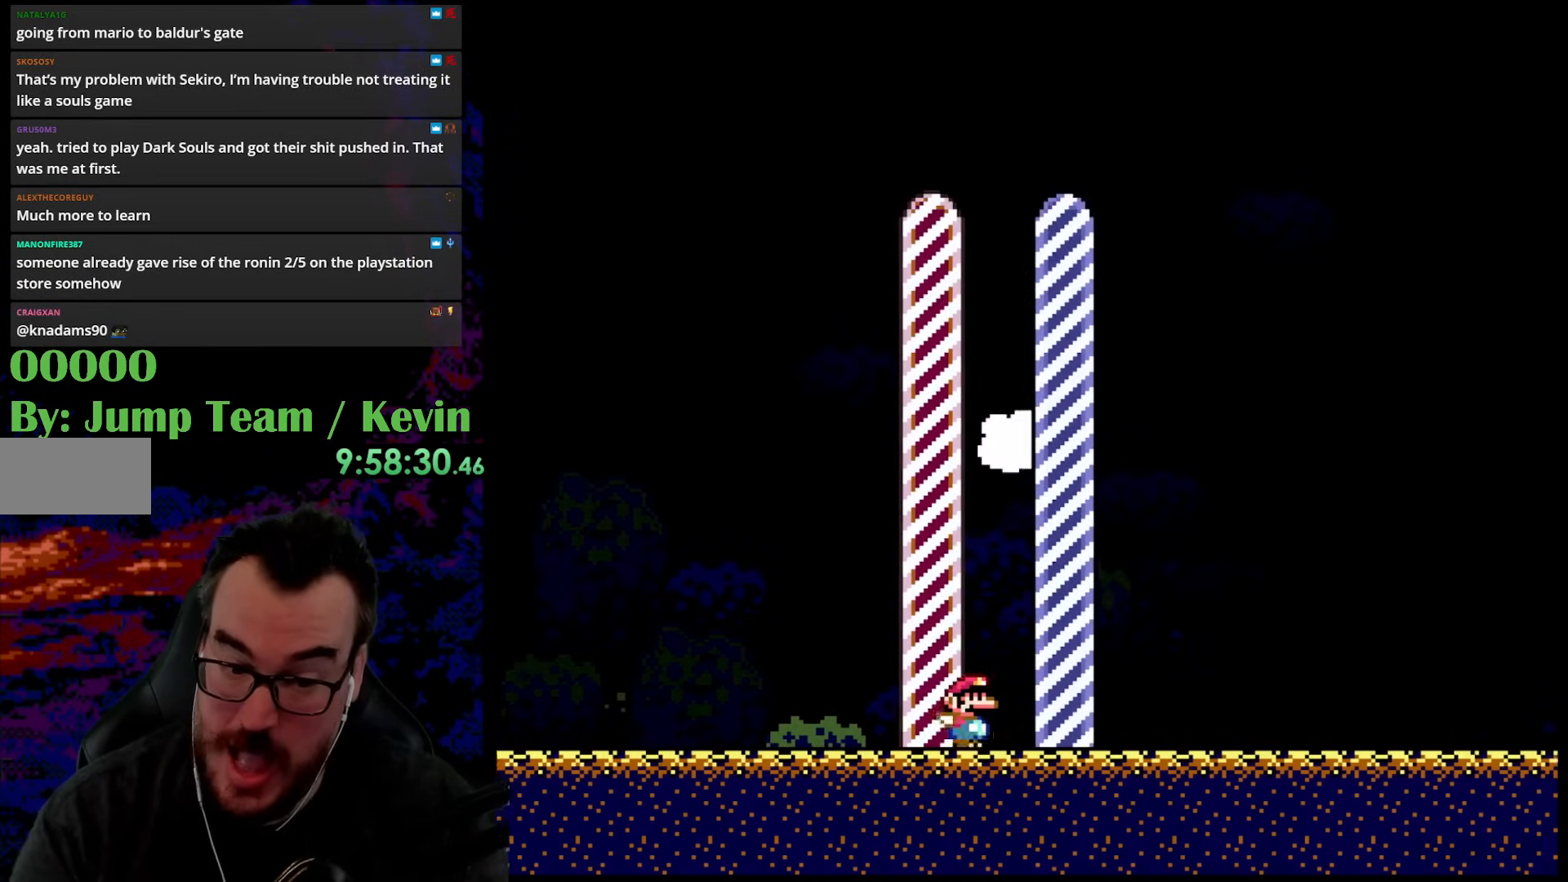
{"buttons": [], "events": [[300, "DPAD_RIGHT", "up"], [400, "Y", "up"]]}